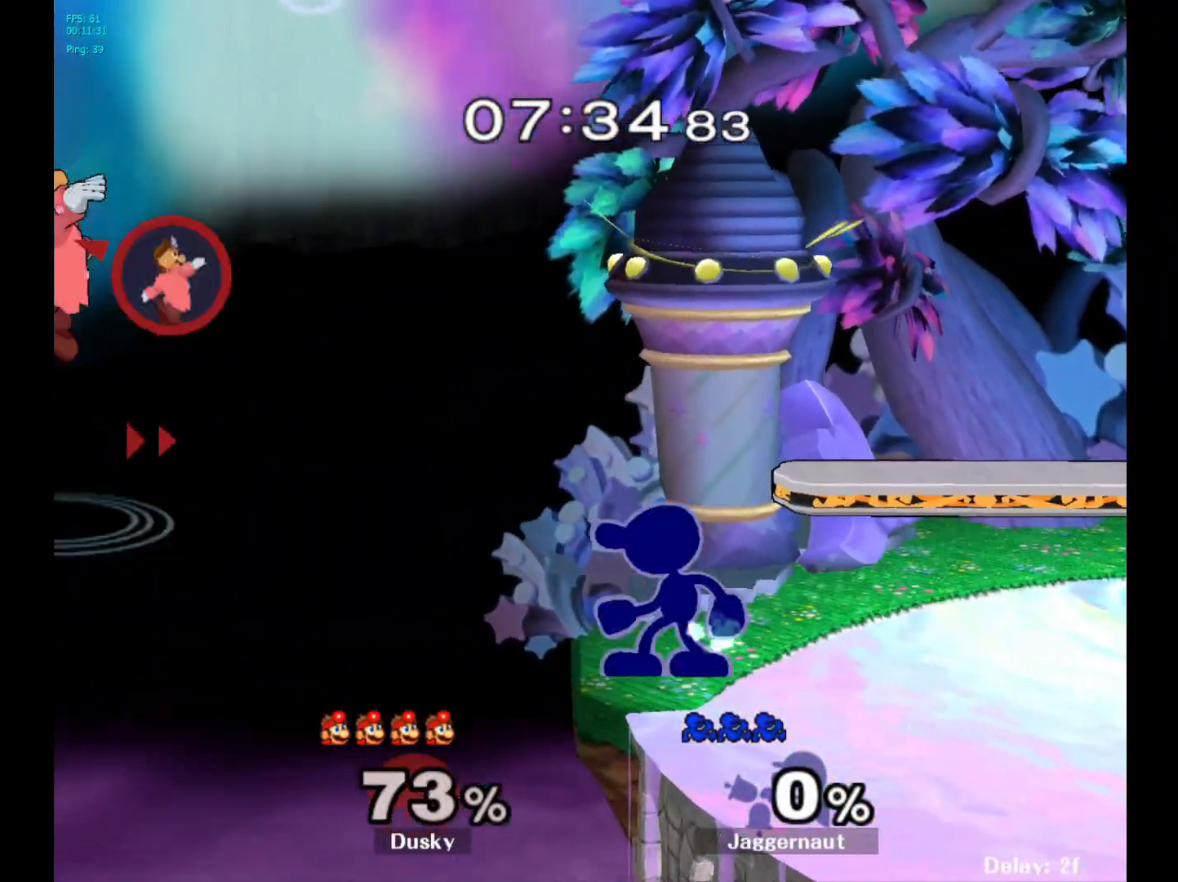
Gameplay with a controller (Nintendo layout); each line is a JSON object with the inputs held at the frame after it. "events" lists button and stick changes between this image and that frame as [ms after this image, input, new state], when the widget could be followed in between. Not read: L3 R3.
{"buttons": ["Y", "R1"], "left_stick": "down-left", "right_stick": "center", "events": [[50, "left_stick", "right"], [150, "left_stick", "center"], [383, "left_stick", "down-left"], [400, "Y", "down"], [467, "R1", "down"]]}
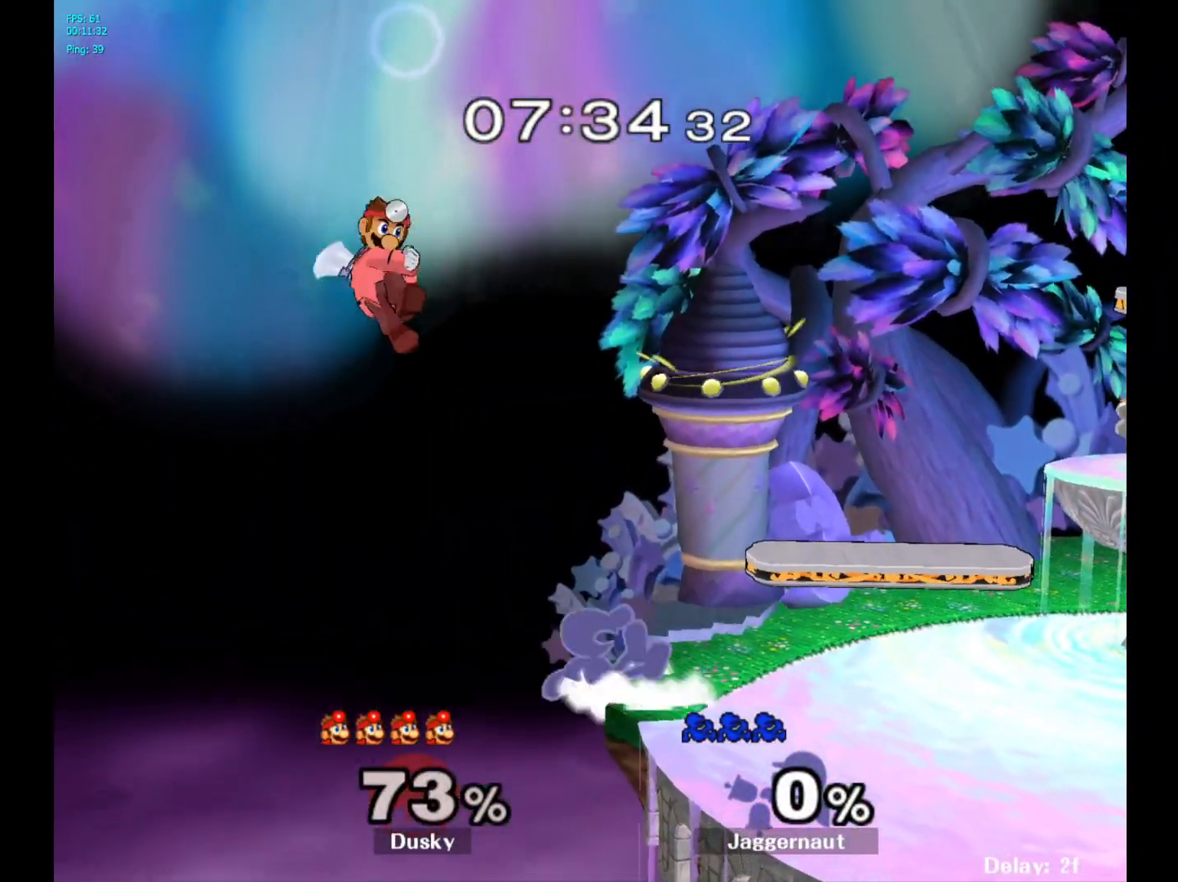
{"buttons": [], "left_stick": "right", "right_stick": "center", "events": [[17, "Y", "up"], [83, "left_stick", "center"], [100, "R1", "up"], [450, "left_stick", "left"], [500, "left_stick", "right"]]}
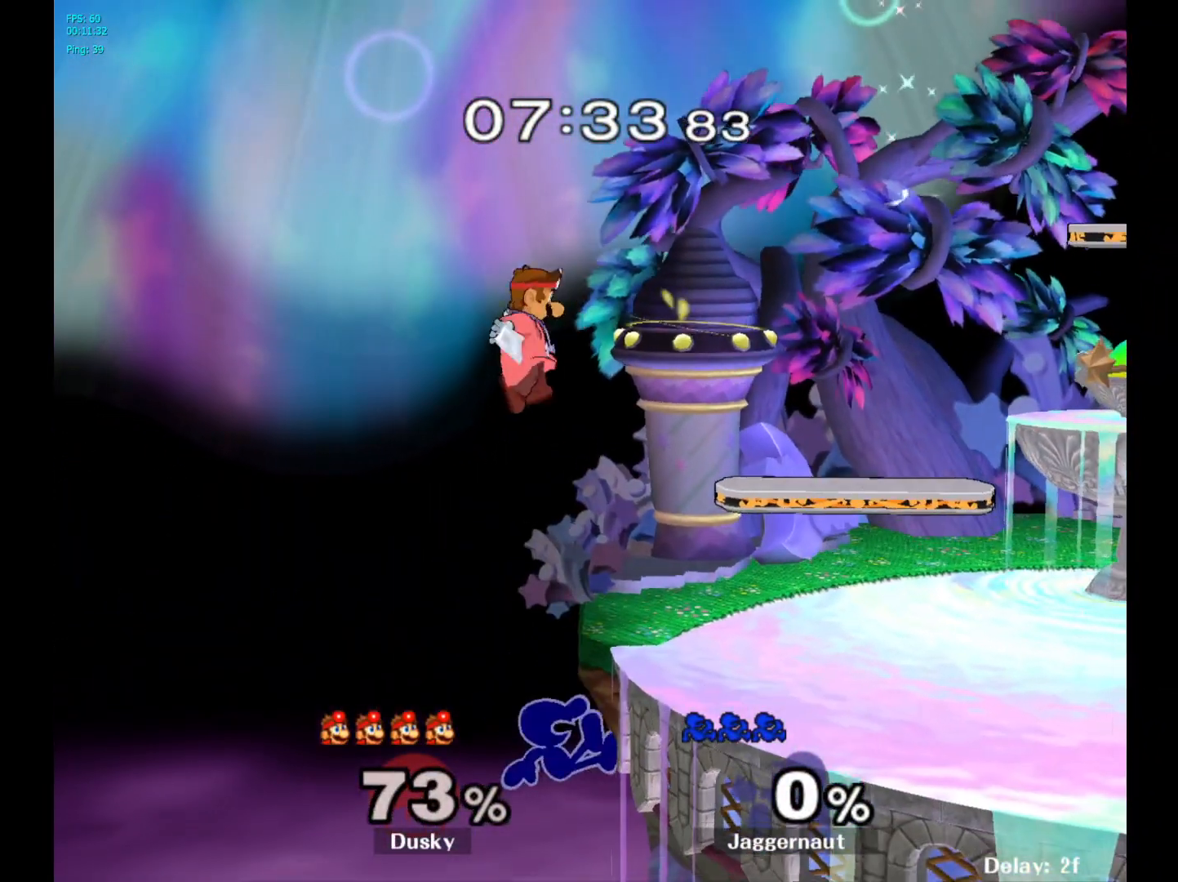
{"buttons": [], "left_stick": "right", "right_stick": "center", "events": [[17, "Y", "down"], [33, "left_stick", "center"], [83, "A", "down"], [133, "Y", "up"], [200, "left_stick", "right"], [233, "A", "up"]]}
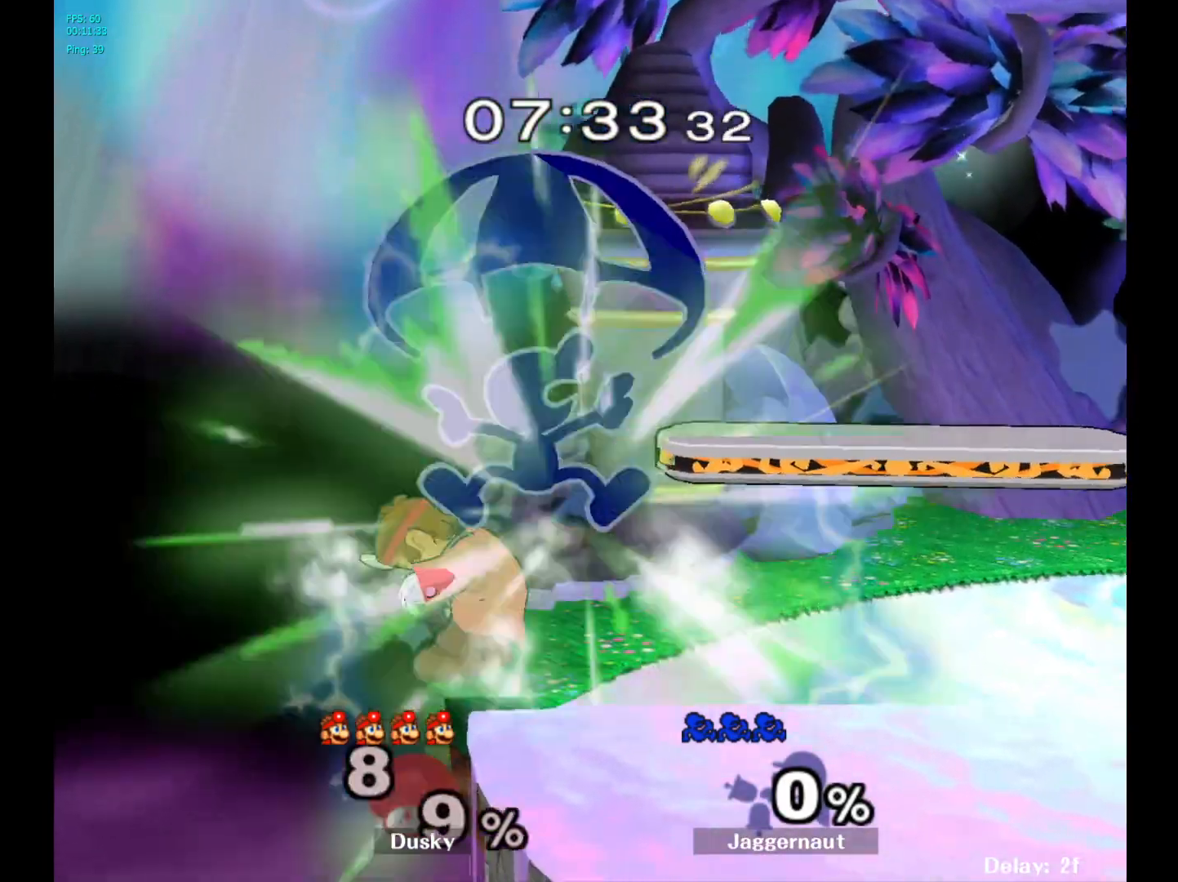
{"buttons": ["Y"], "left_stick": "center", "right_stick": "center", "events": [[100, "R1", "down"], [100, "left_stick", "down"], [267, "R1", "up"], [300, "left_stick", "center"], [500, "Y", "down"]]}
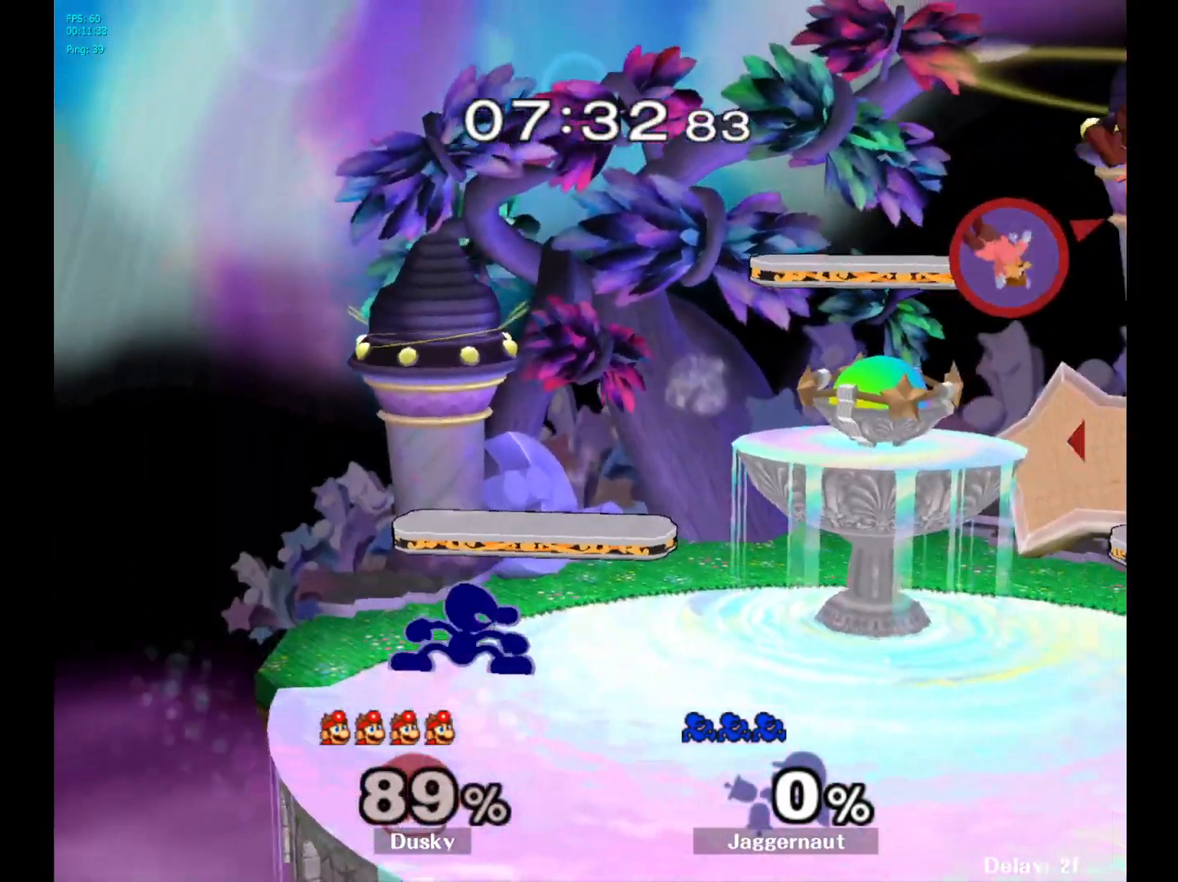
{"buttons": [], "left_stick": "right", "right_stick": "center", "events": [[50, "left_stick", "right"], [183, "left_stick", "down-right"], [200, "R1", "down"], [267, "Y", "up"], [317, "left_stick", "center"], [333, "R1", "up"], [383, "left_stick", "right"]]}
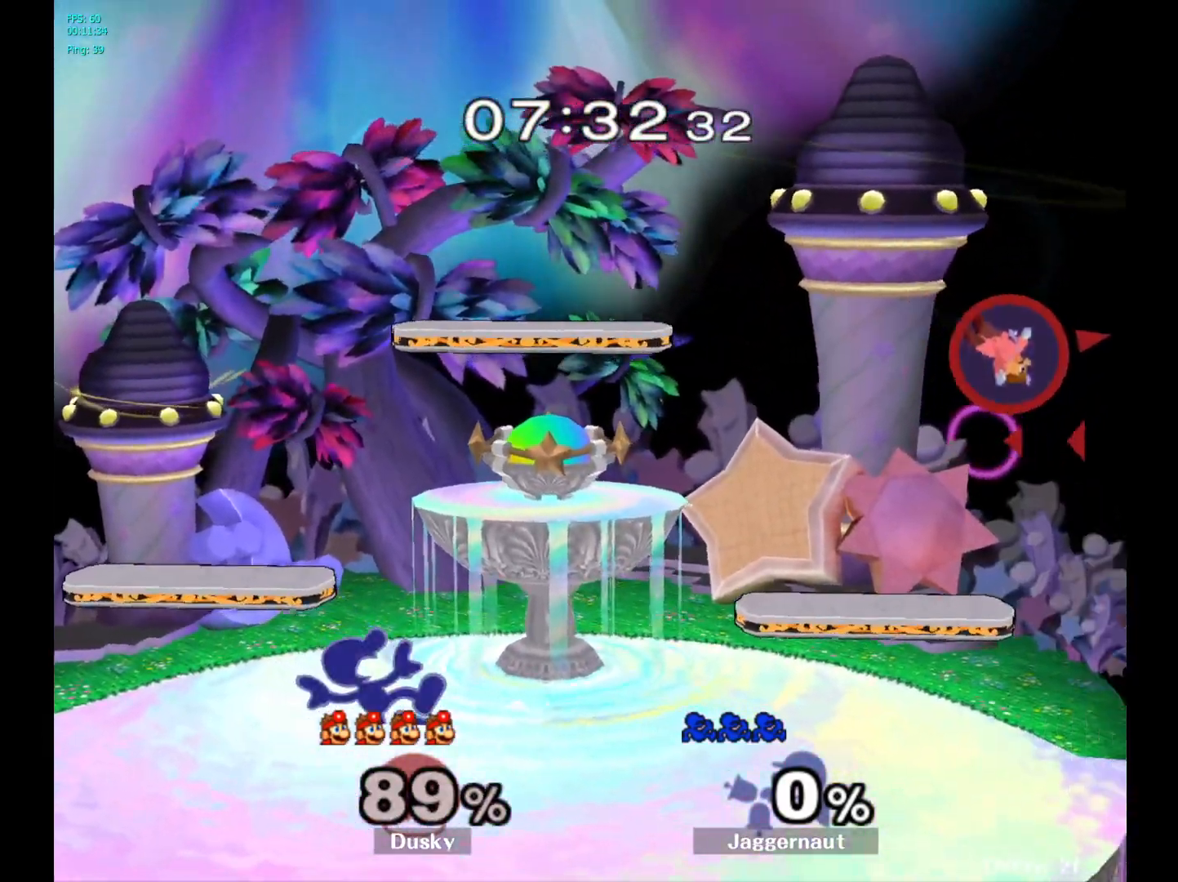
{"buttons": [], "left_stick": "right", "right_stick": "center", "events": []}
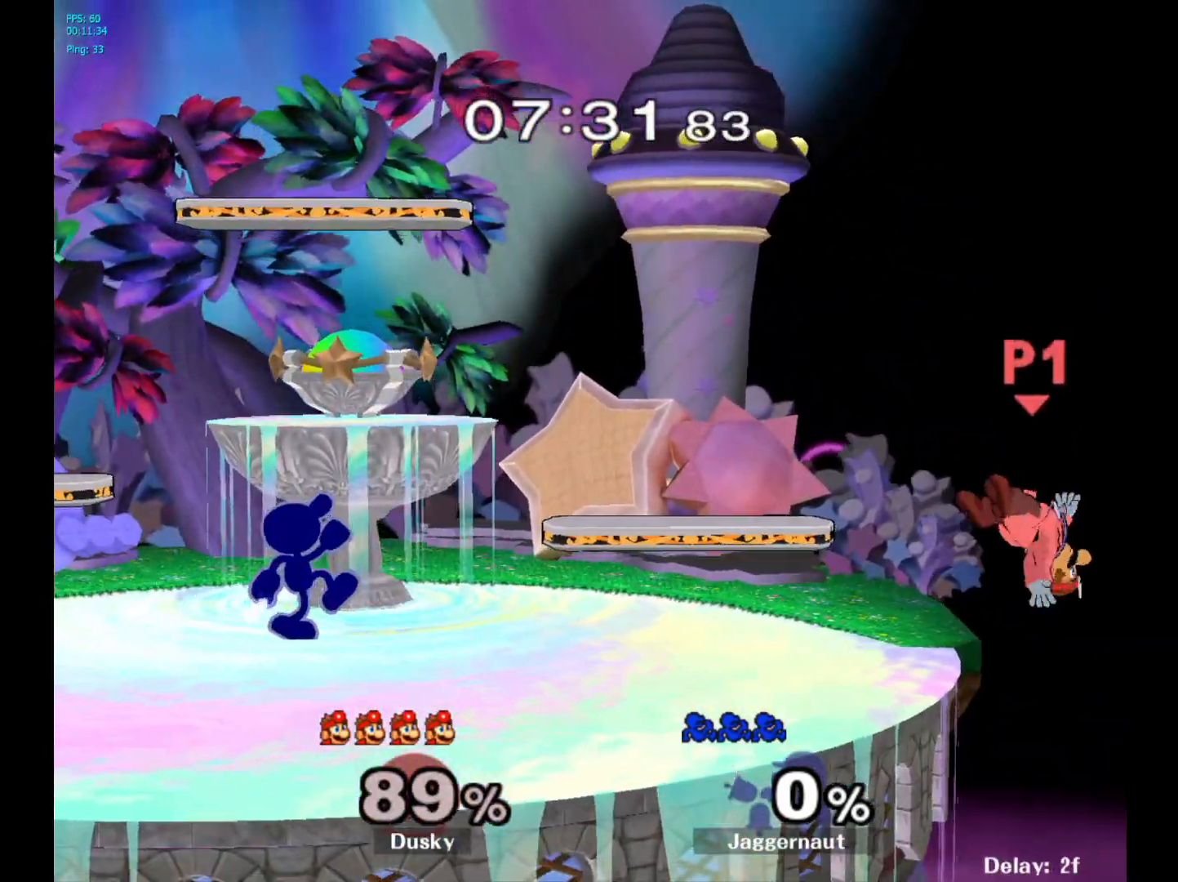
{"buttons": [], "left_stick": "right", "right_stick": "center", "events": []}
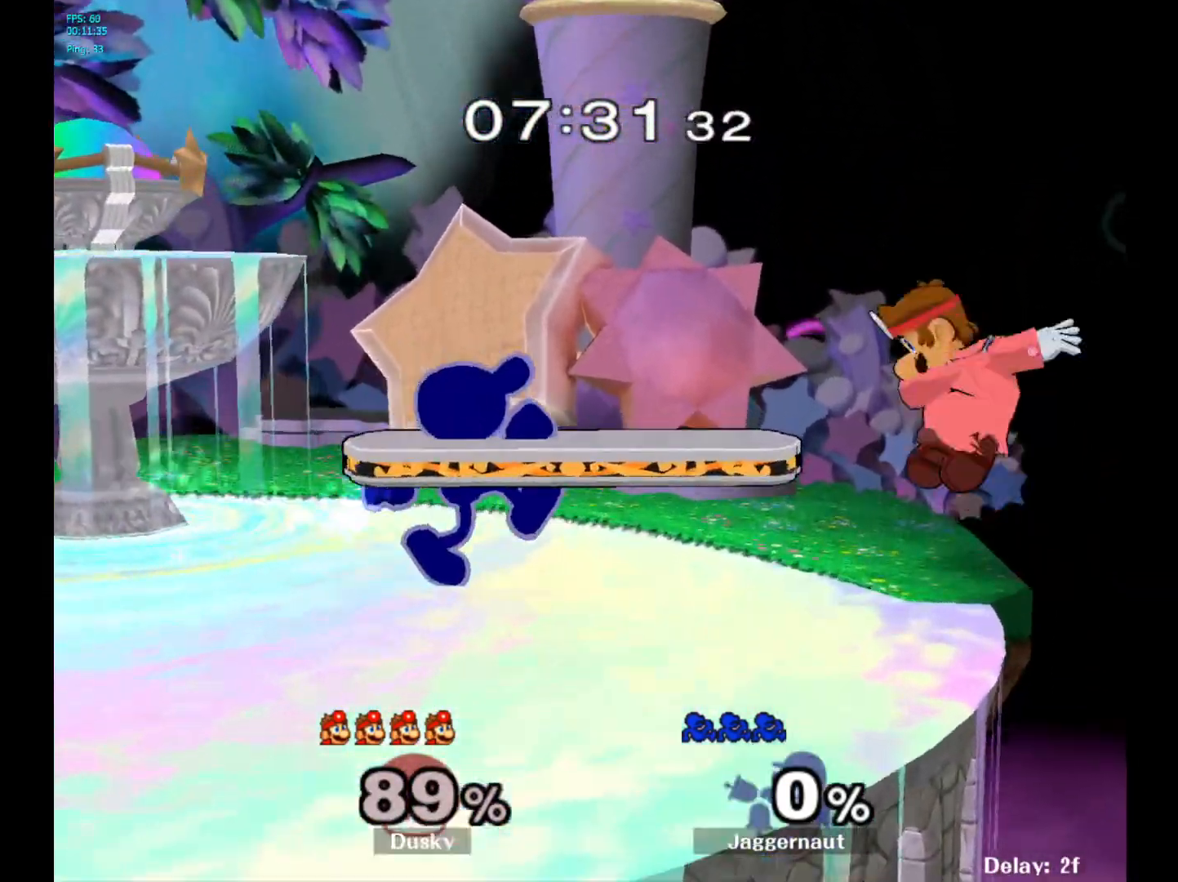
{"buttons": [], "left_stick": "center", "right_stick": "center", "events": [[33, "A", "down"], [217, "A", "up"], [217, "left_stick", "center"]]}
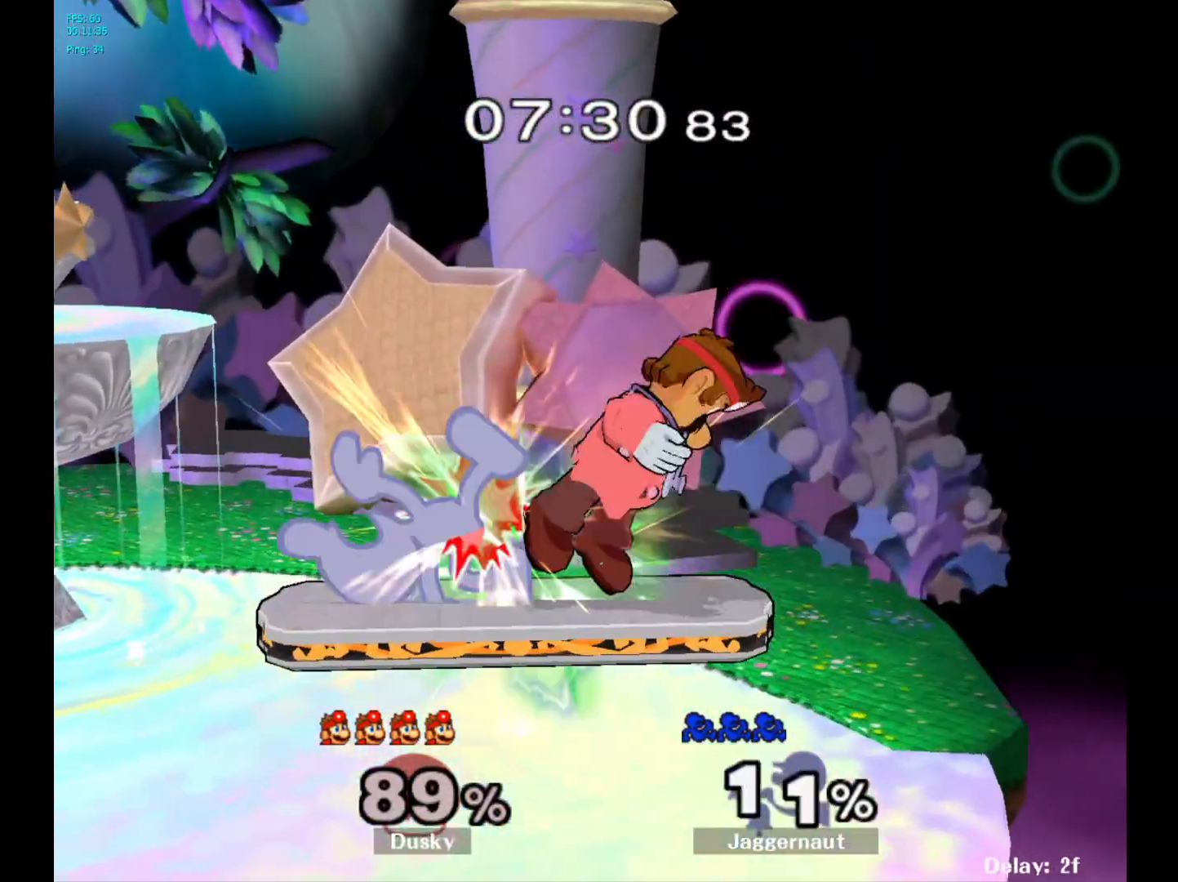
{"buttons": ["Y"], "left_stick": "center", "right_stick": "center", "events": [[400, "Y", "down"]]}
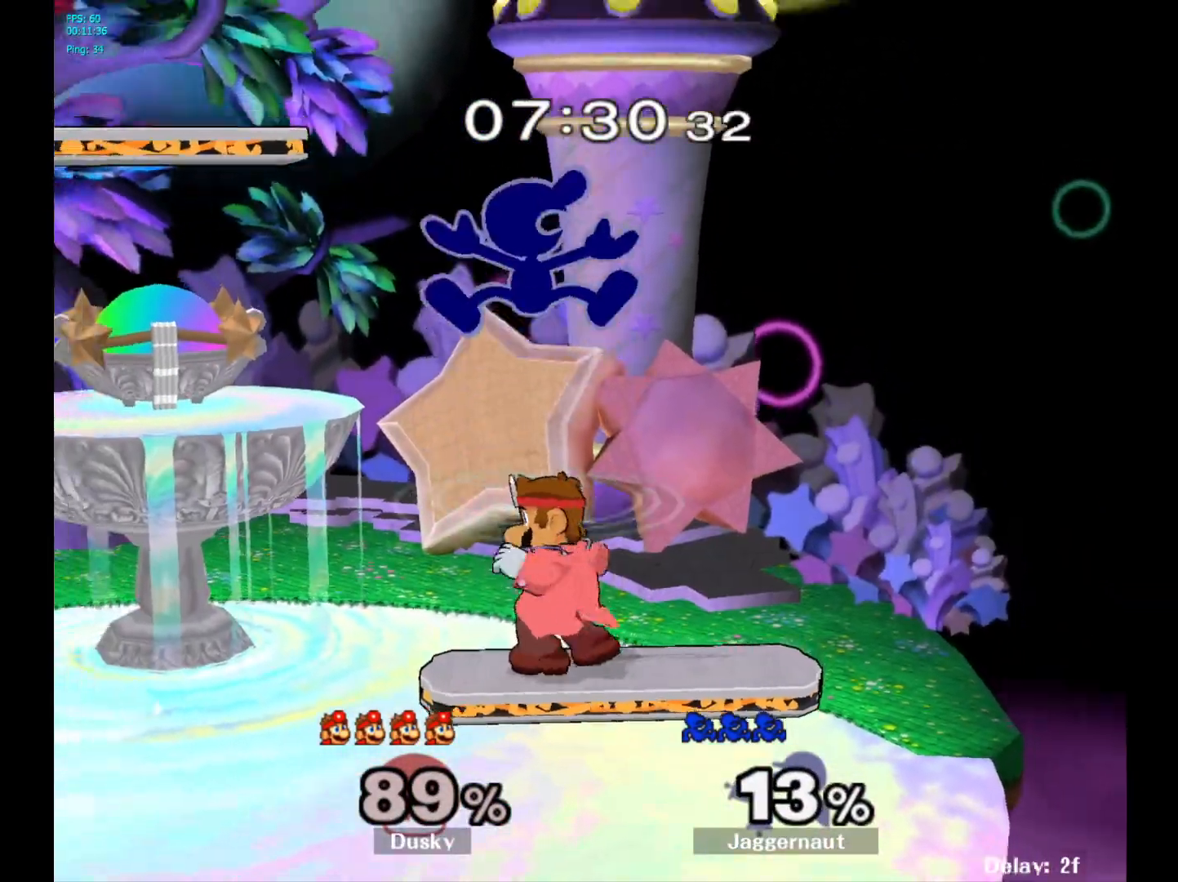
{"buttons": [], "left_stick": "left", "right_stick": "center", "events": [[33, "left_stick", "up"], [50, "Y", "up"], [200, "left_stick", "center"], [233, "right_stick", "down"], [267, "left_stick", "down"], [283, "right_stick", "center"], [483, "left_stick", "left"]]}
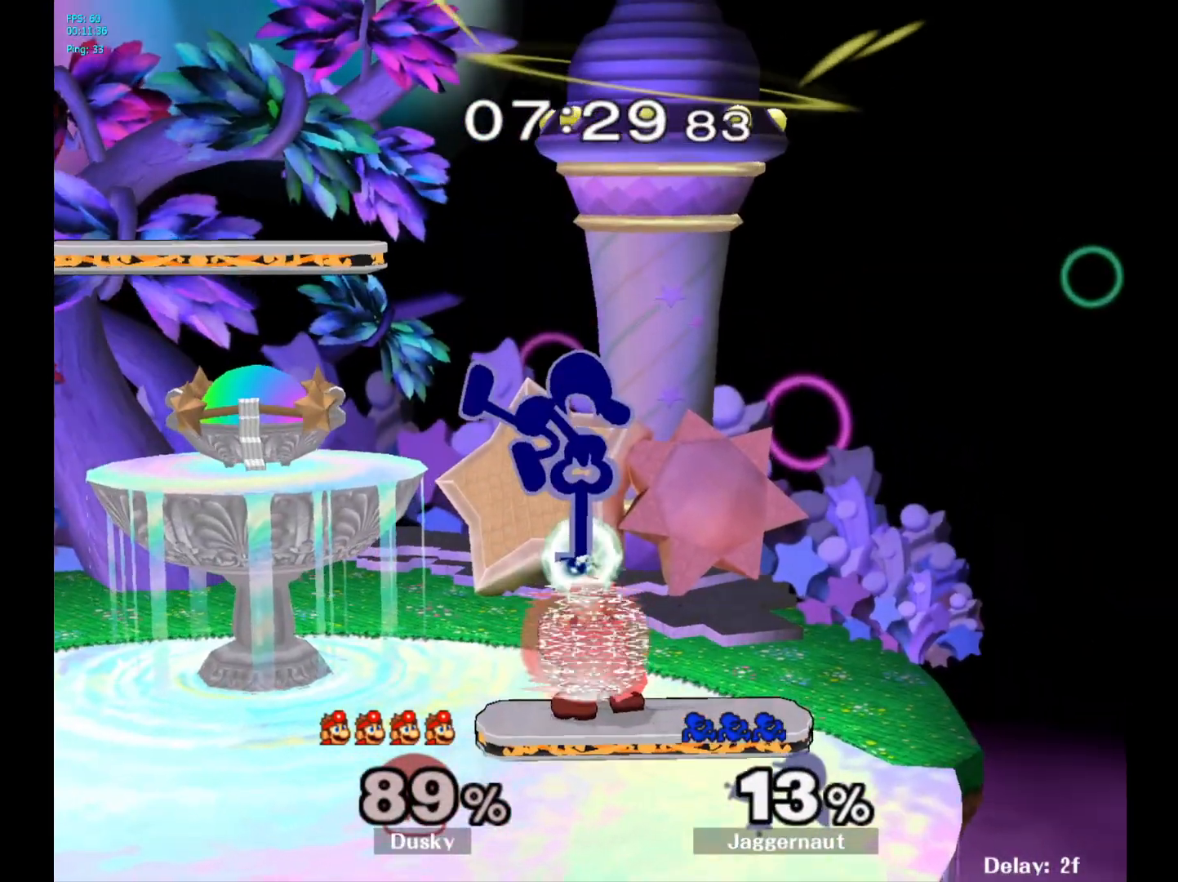
{"buttons": ["A"], "left_stick": "up", "right_stick": "center", "events": [[117, "left_stick", "up-left"], [183, "R1", "down"], [317, "left_stick", "up-right"], [367, "R1", "up"], [400, "left_stick", "up"], [483, "A", "down"]]}
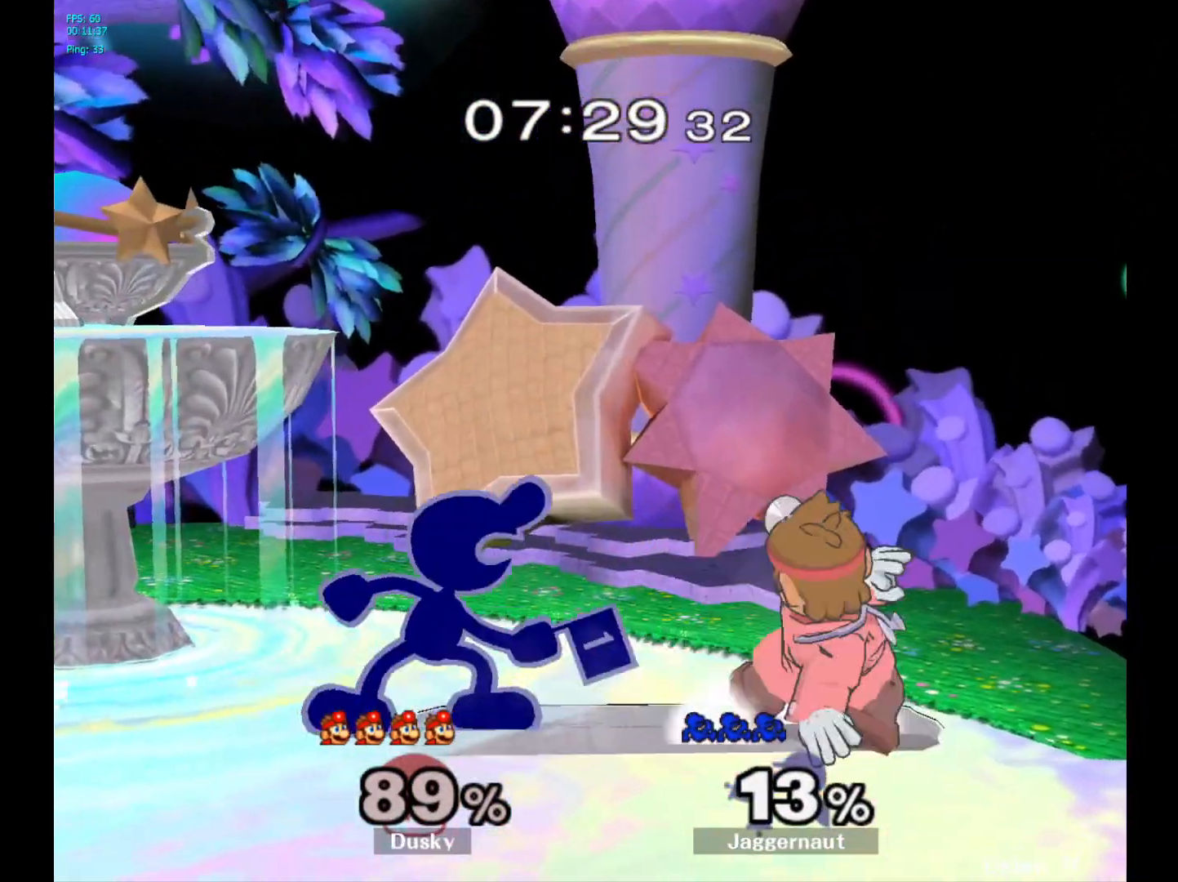
{"buttons": ["A"], "left_stick": "center", "right_stick": "center", "events": [[83, "A", "up"], [133, "A", "down"], [167, "left_stick", "up-right"], [267, "A", "up"], [383, "left_stick", "center"], [500, "A", "down"]]}
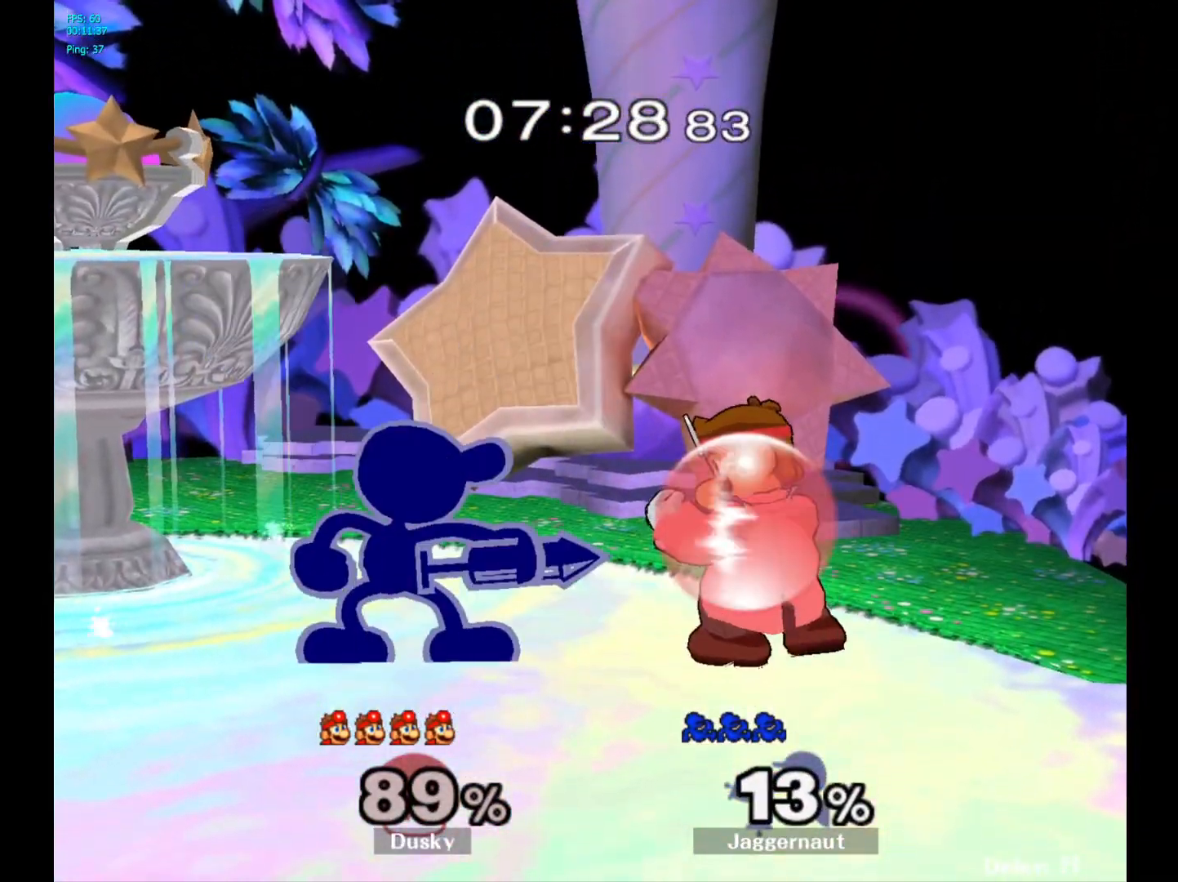
{"buttons": ["A"], "left_stick": "down", "right_stick": "center", "events": [[150, "A", "up"], [167, "left_stick", "down"], [333, "A", "down"], [433, "A", "up"], [483, "A", "down"]]}
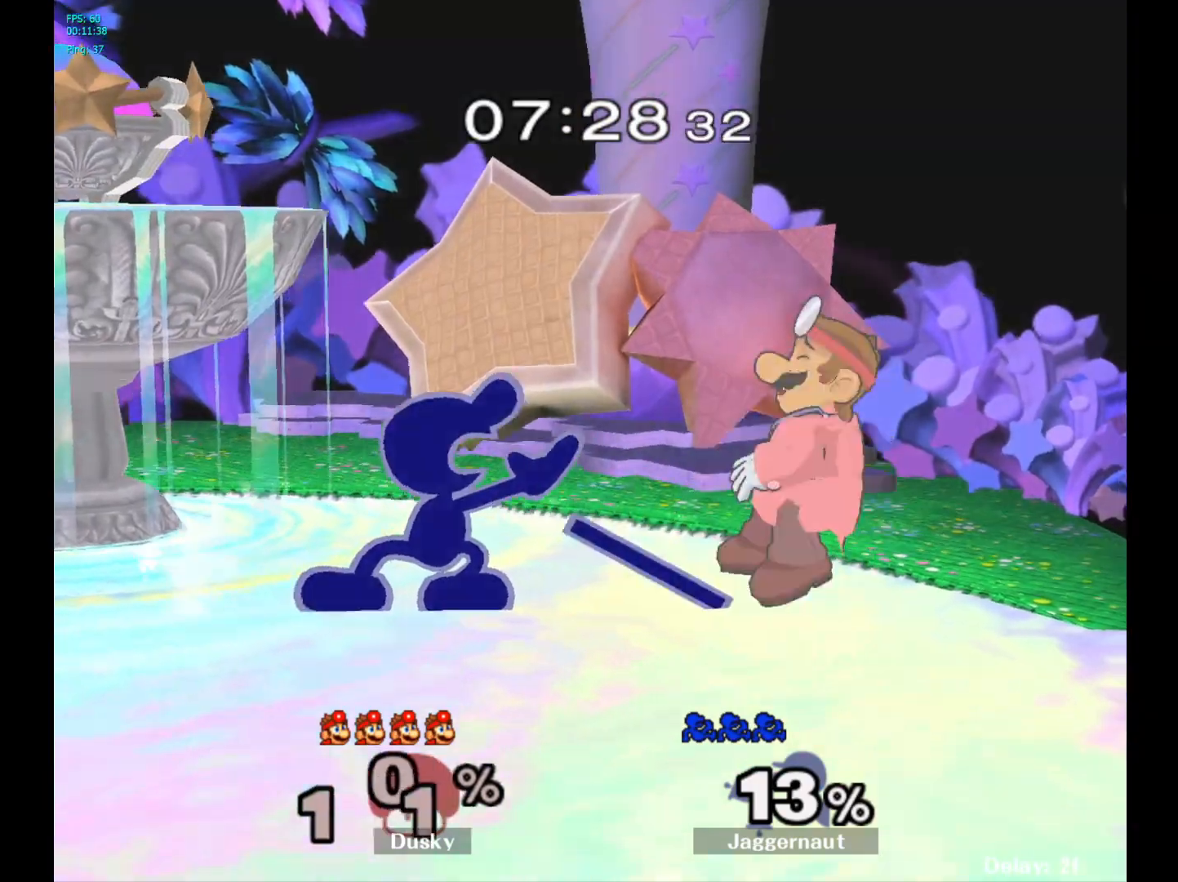
{"buttons": ["Y"], "left_stick": "center", "right_stick": "center", "events": [[117, "A", "up"], [133, "left_stick", "center"], [483, "Y", "down"]]}
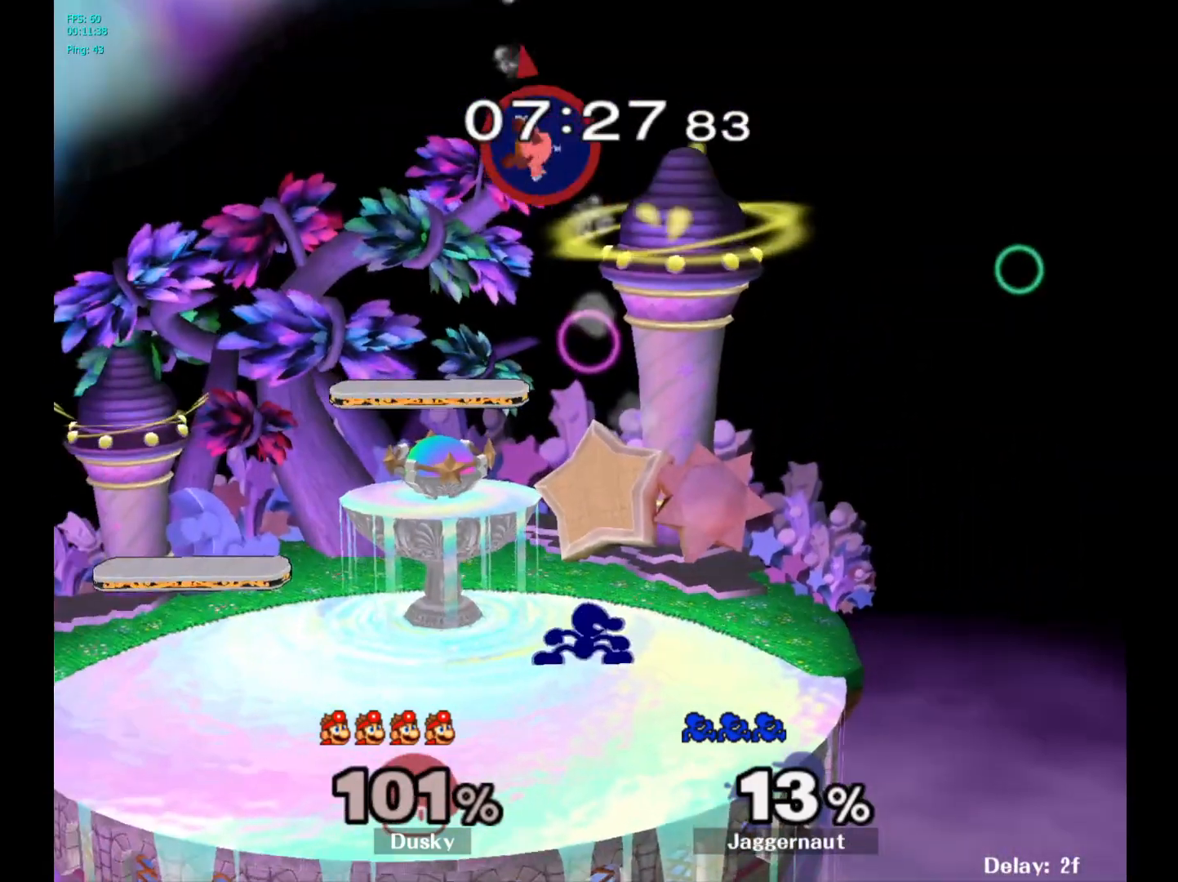
{"buttons": ["Y"], "left_stick": "down-left", "right_stick": "center", "events": [[33, "left_stick", "down-left"], [250, "Y", "up"], [283, "left_stick", "center"], [367, "Y", "down"], [400, "left_stick", "down-left"]]}
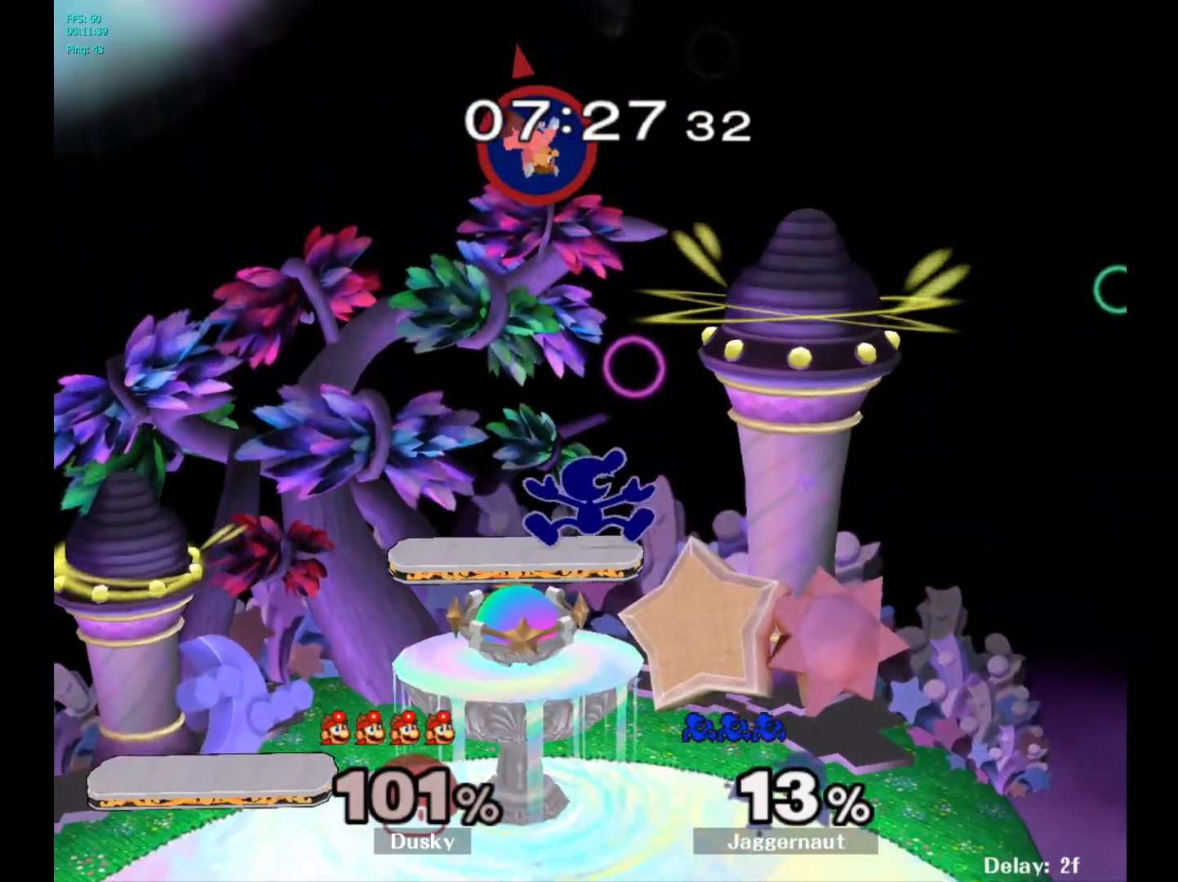
{"buttons": ["Y"], "left_stick": "center", "right_stick": "center", "events": [[33, "R1", "down"], [133, "Y", "up"], [167, "R1", "up"], [167, "left_stick", "center"], [467, "Y", "down"]]}
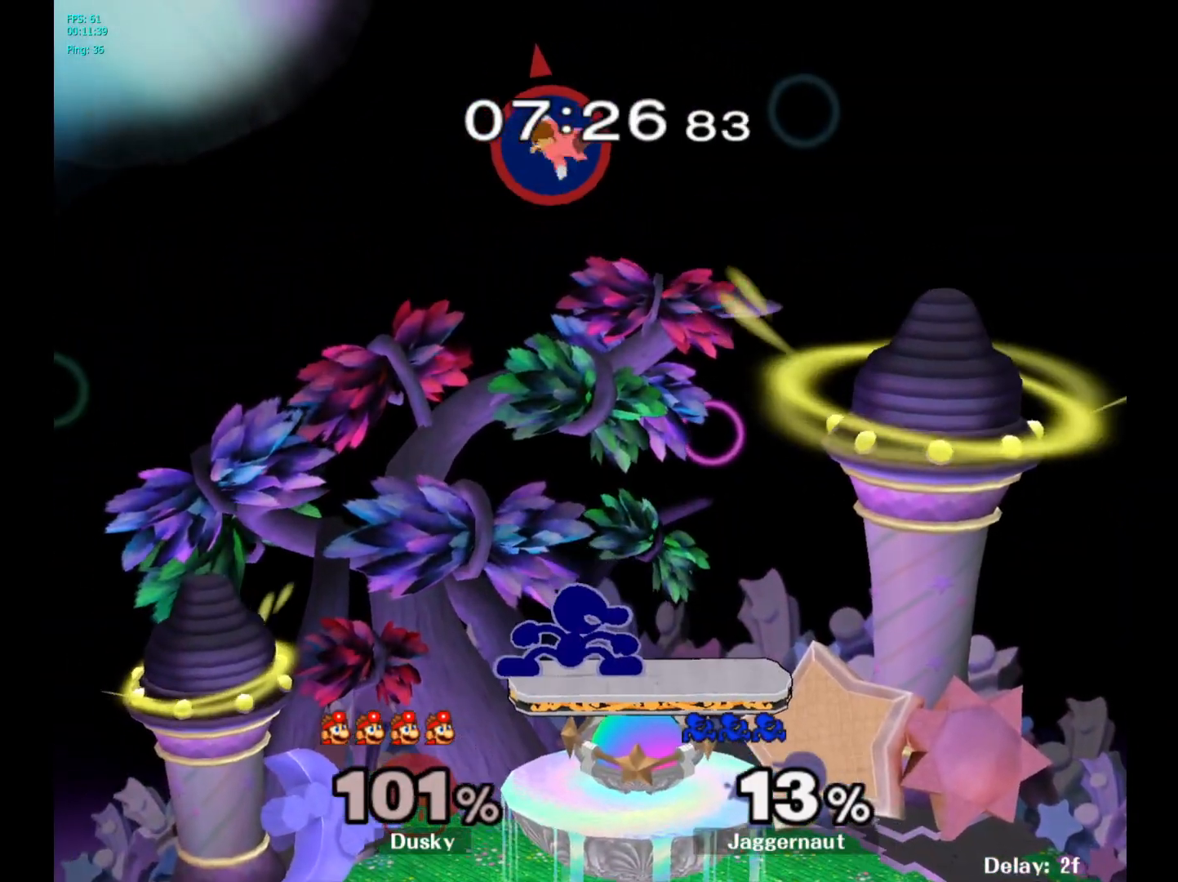
{"buttons": [], "left_stick": "right", "right_stick": "center", "events": [[67, "A", "down"], [150, "Y", "up"], [233, "A", "up"], [300, "left_stick", "right"]]}
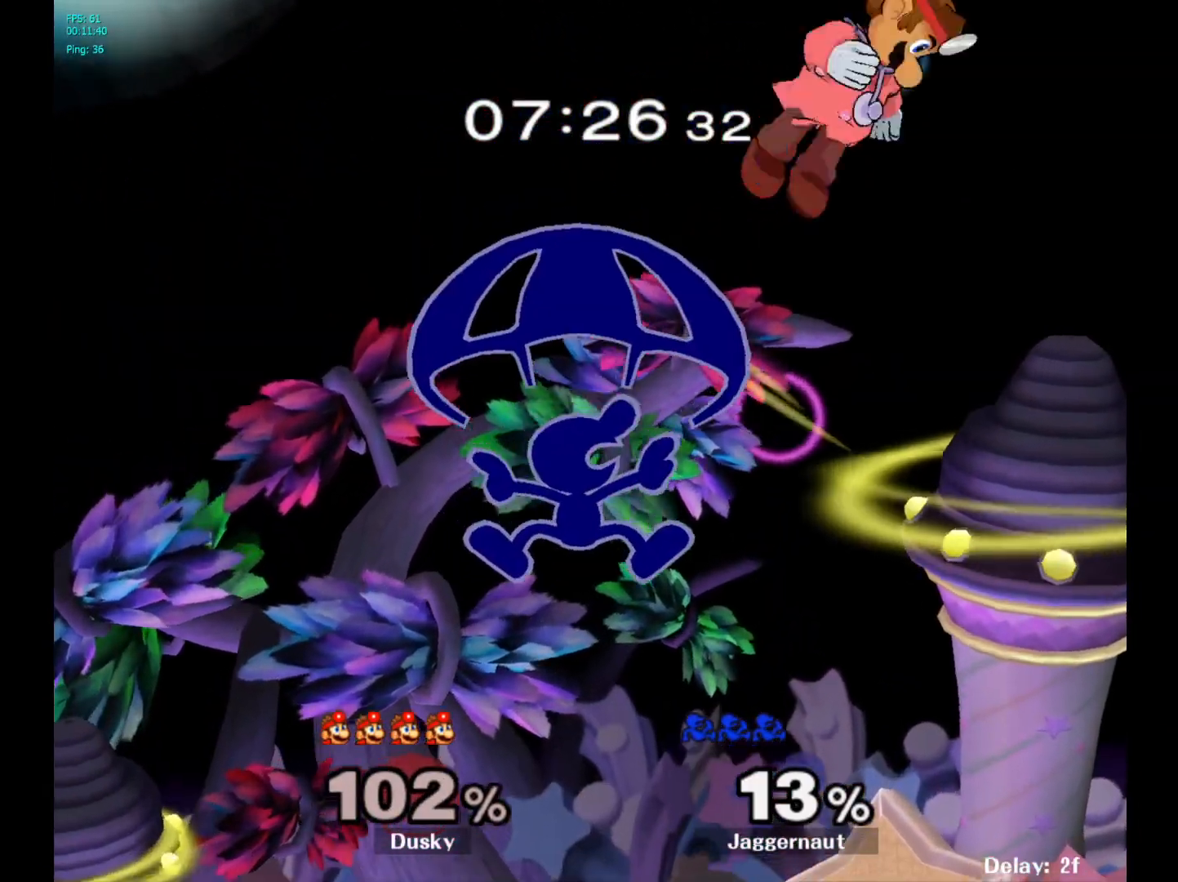
{"buttons": [], "left_stick": "down-left", "right_stick": "center", "events": [[83, "left_stick", "center"], [133, "left_stick", "down"], [367, "left_stick", "down-left"]]}
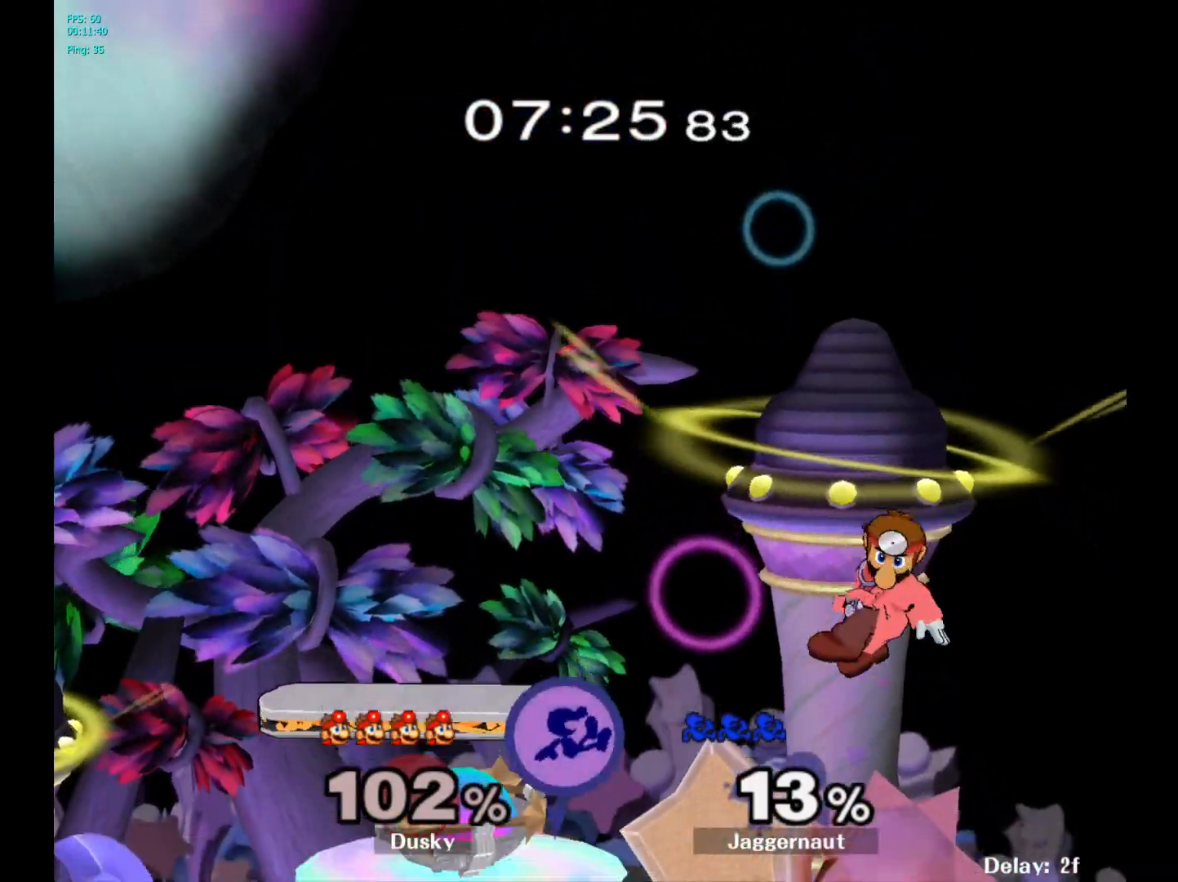
{"buttons": [], "left_stick": "right", "right_stick": "center", "events": [[17, "left_stick", "left"], [117, "left_stick", "center"], [267, "Y", "down"], [267, "left_stick", "right"], [300, "Y", "up"], [383, "A", "down"], [467, "A", "up"]]}
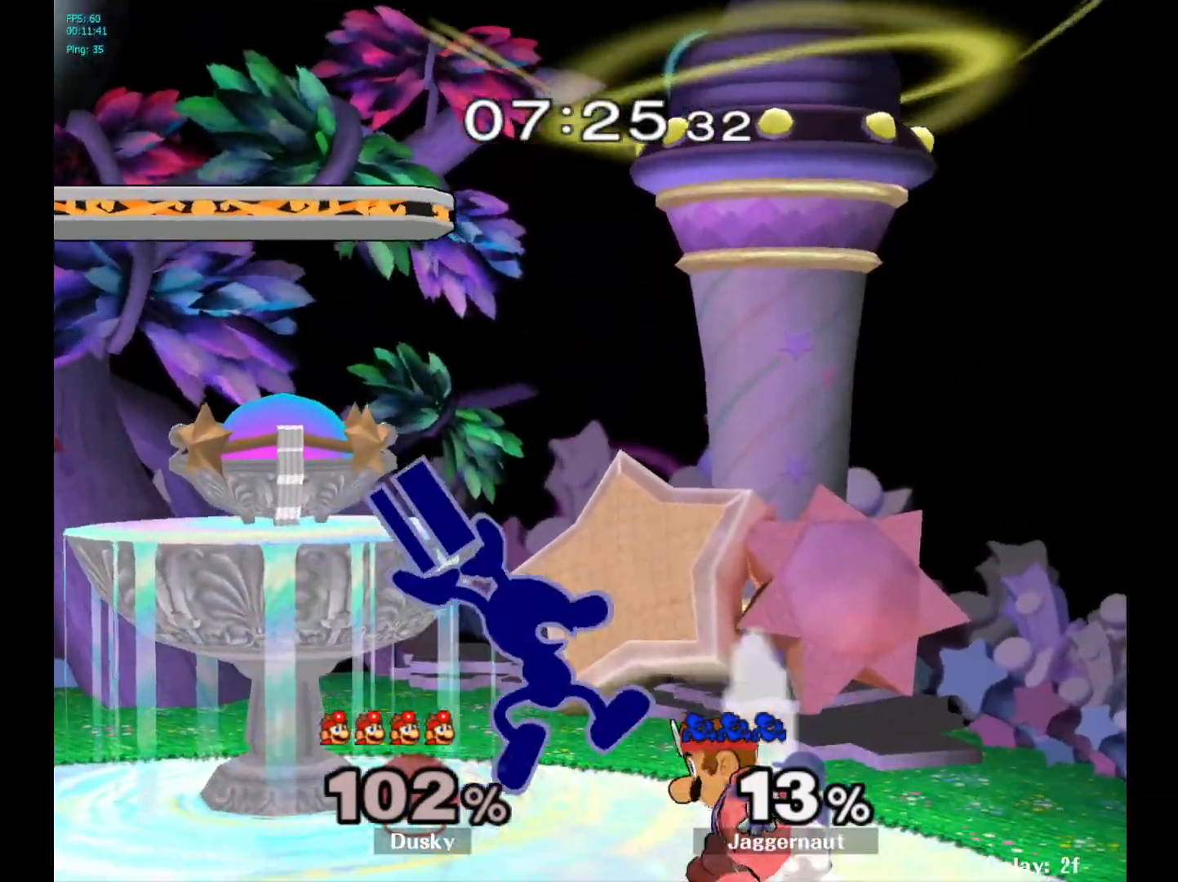
{"buttons": [], "left_stick": "center", "right_stick": "center", "events": [[83, "left_stick", "center"], [217, "left_stick", "down"], [233, "R1", "down"], [400, "R1", "up"], [417, "left_stick", "center"]]}
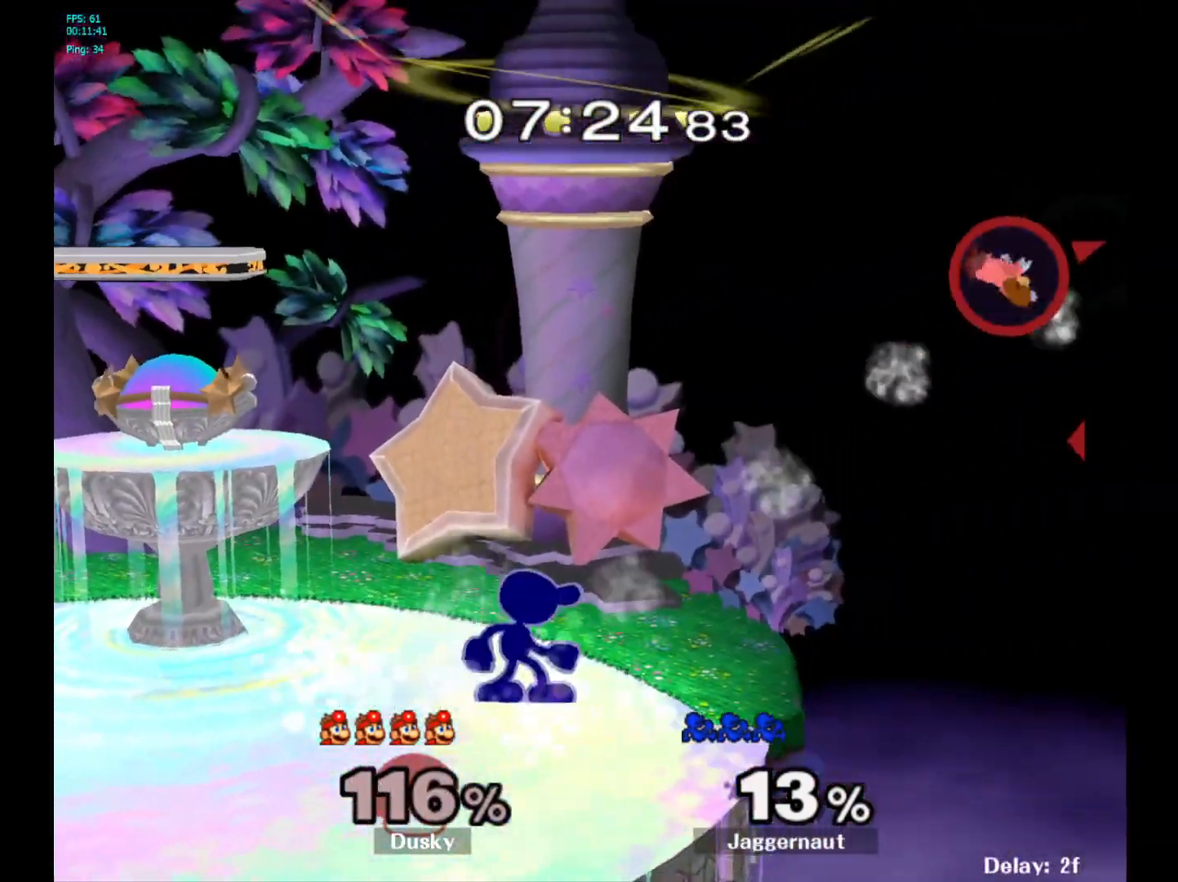
{"buttons": ["R1"], "left_stick": "down-right", "right_stick": "center", "events": [[83, "Y", "down"], [100, "left_stick", "down-left"], [167, "R1", "down"], [250, "Y", "up"], [300, "R1", "up"], [300, "left_stick", "center"], [400, "Y", "down"], [400, "left_stick", "down-right"], [467, "R1", "down"], [500, "Y", "up"]]}
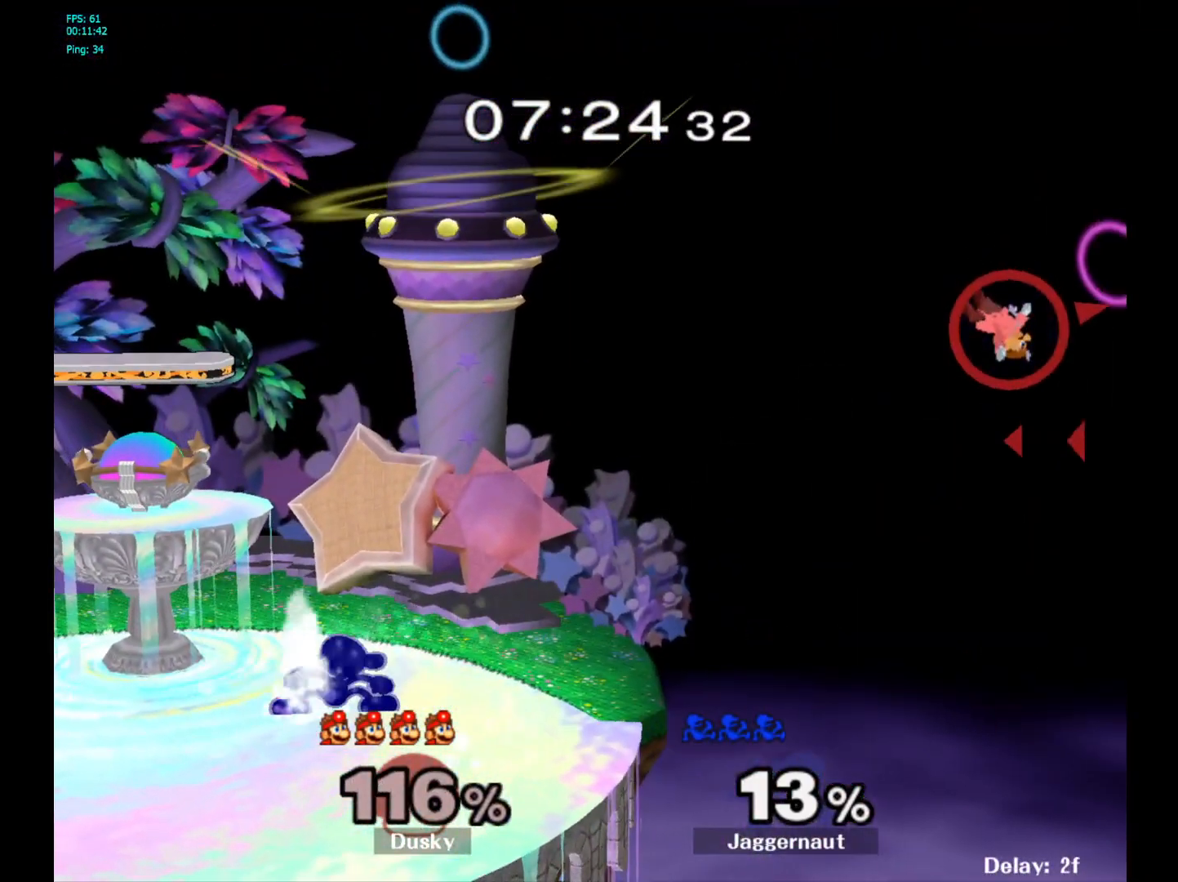
{"buttons": [], "left_stick": "left", "right_stick": "center", "events": [[50, "left_stick", "center"], [83, "R1", "up"], [417, "left_stick", "right"], [500, "left_stick", "left"]]}
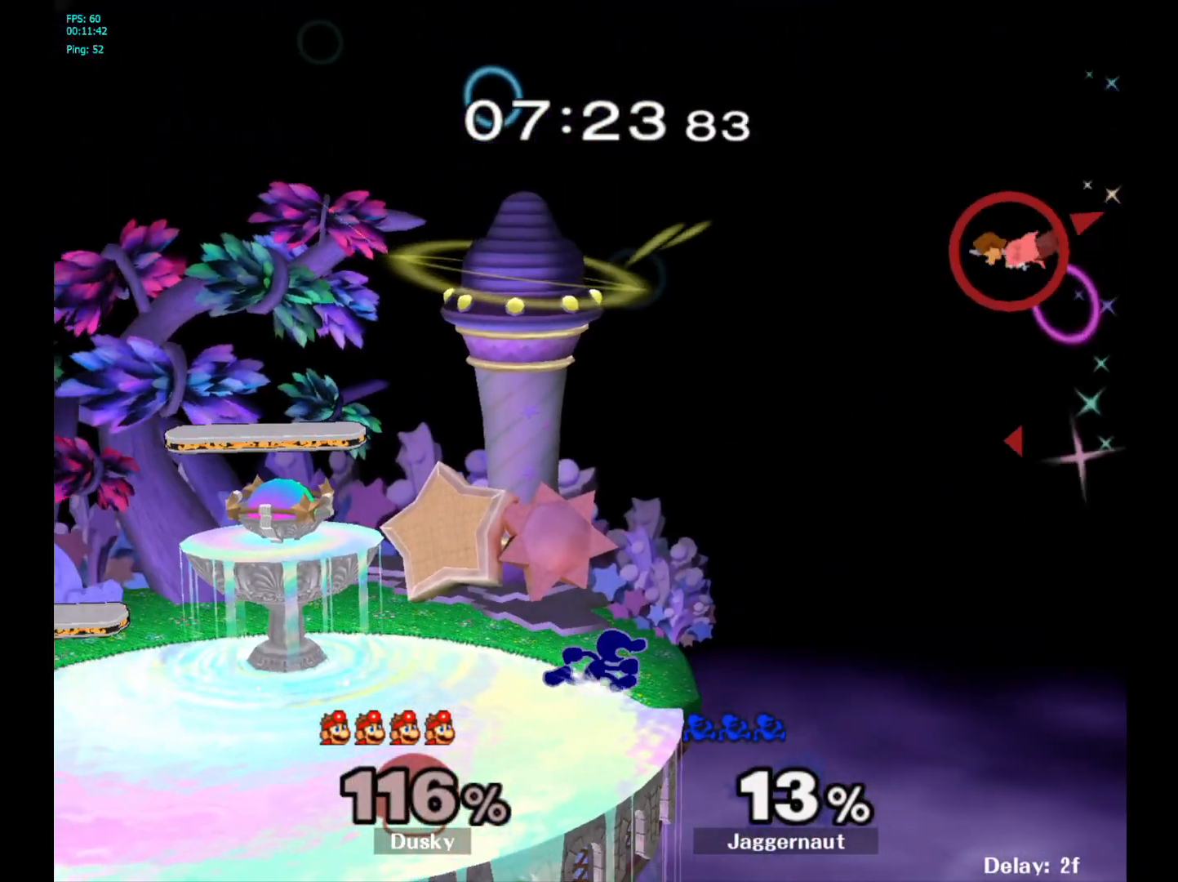
{"buttons": ["Y", "R1"], "left_stick": "down-right", "right_stick": "center", "events": [[100, "left_stick", "right"], [183, "left_stick", "left"], [300, "left_stick", "center"], [367, "Y", "down"], [367, "left_stick", "down-right"], [450, "R1", "down"]]}
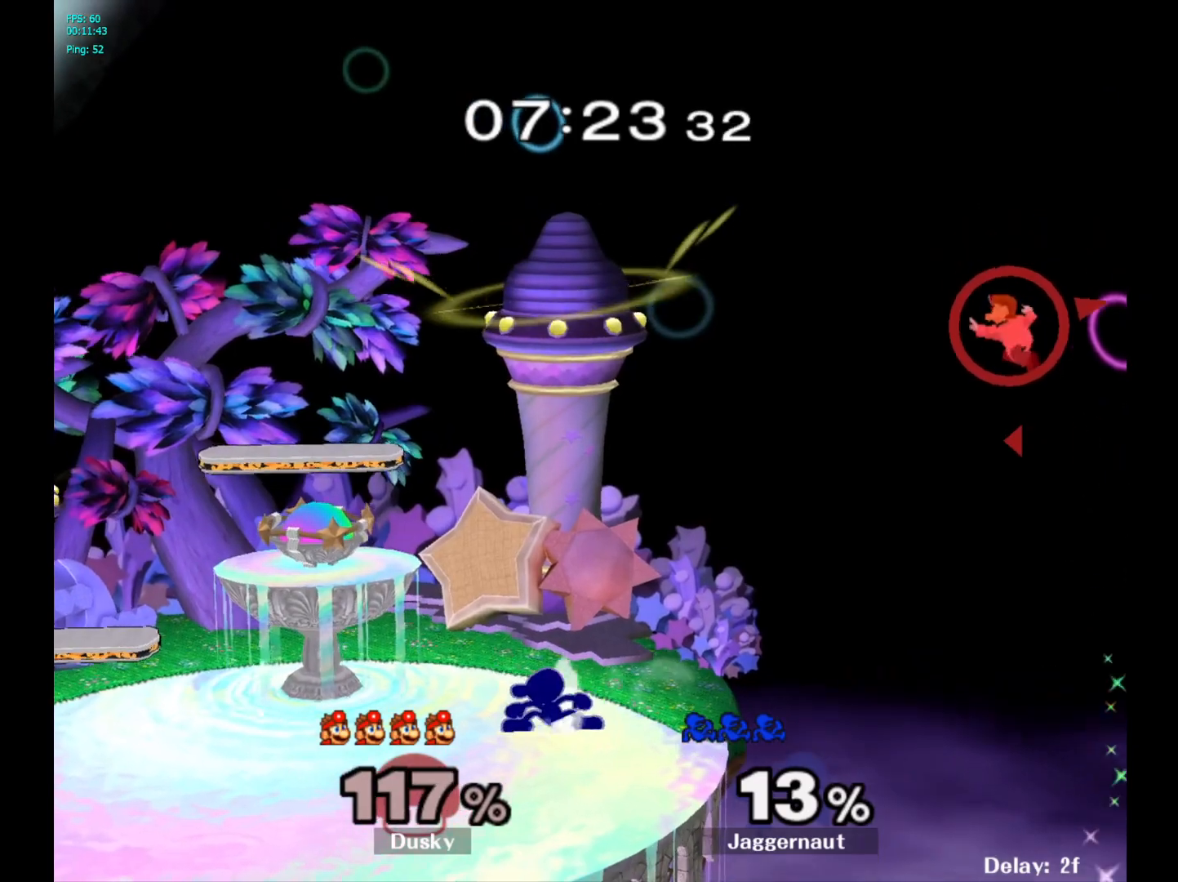
{"buttons": ["Y"], "left_stick": "center", "right_stick": "center", "events": [[33, "Y", "up"], [100, "left_stick", "center"], [133, "R1", "up"], [400, "Y", "down"]]}
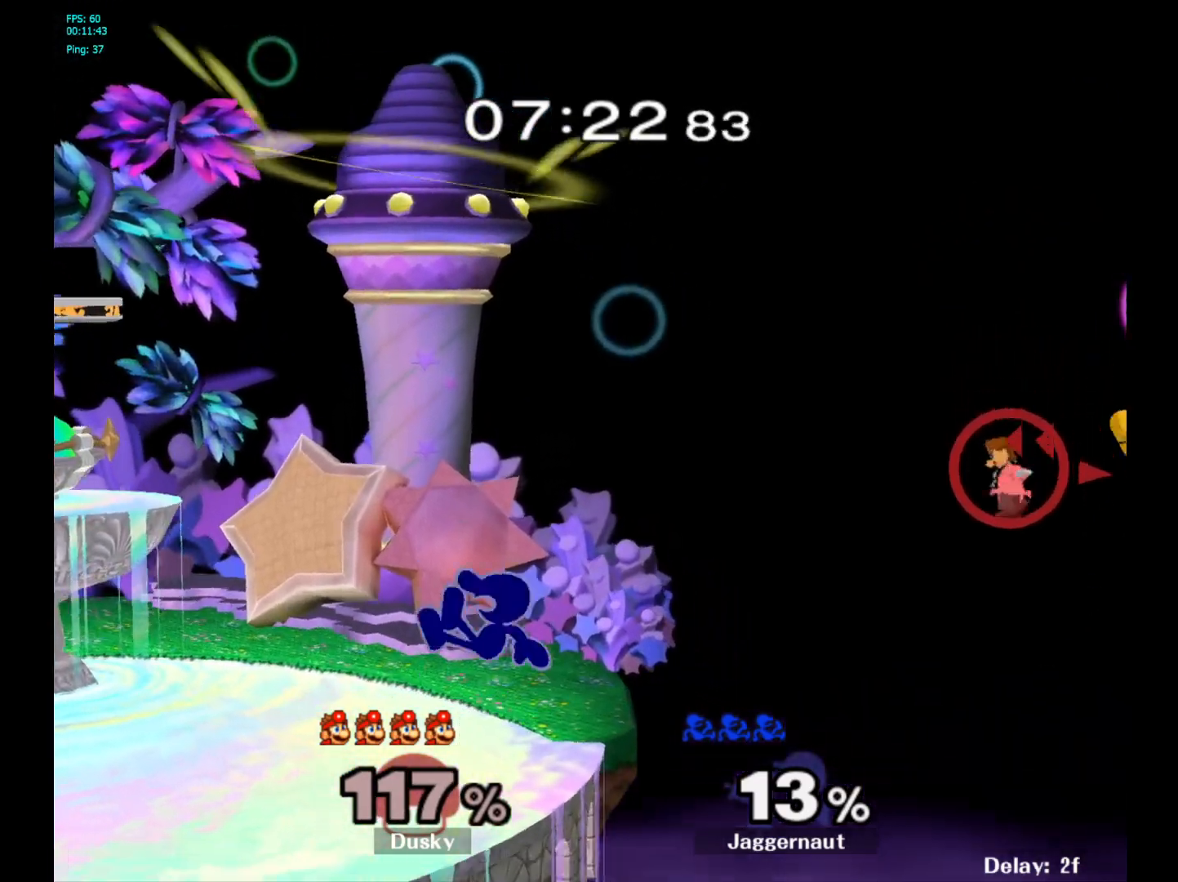
{"buttons": [], "left_stick": "right", "right_stick": "center", "events": [[50, "left_stick", "right"], [183, "Y", "up"], [283, "left_stick", "center"], [500, "left_stick", "right"]]}
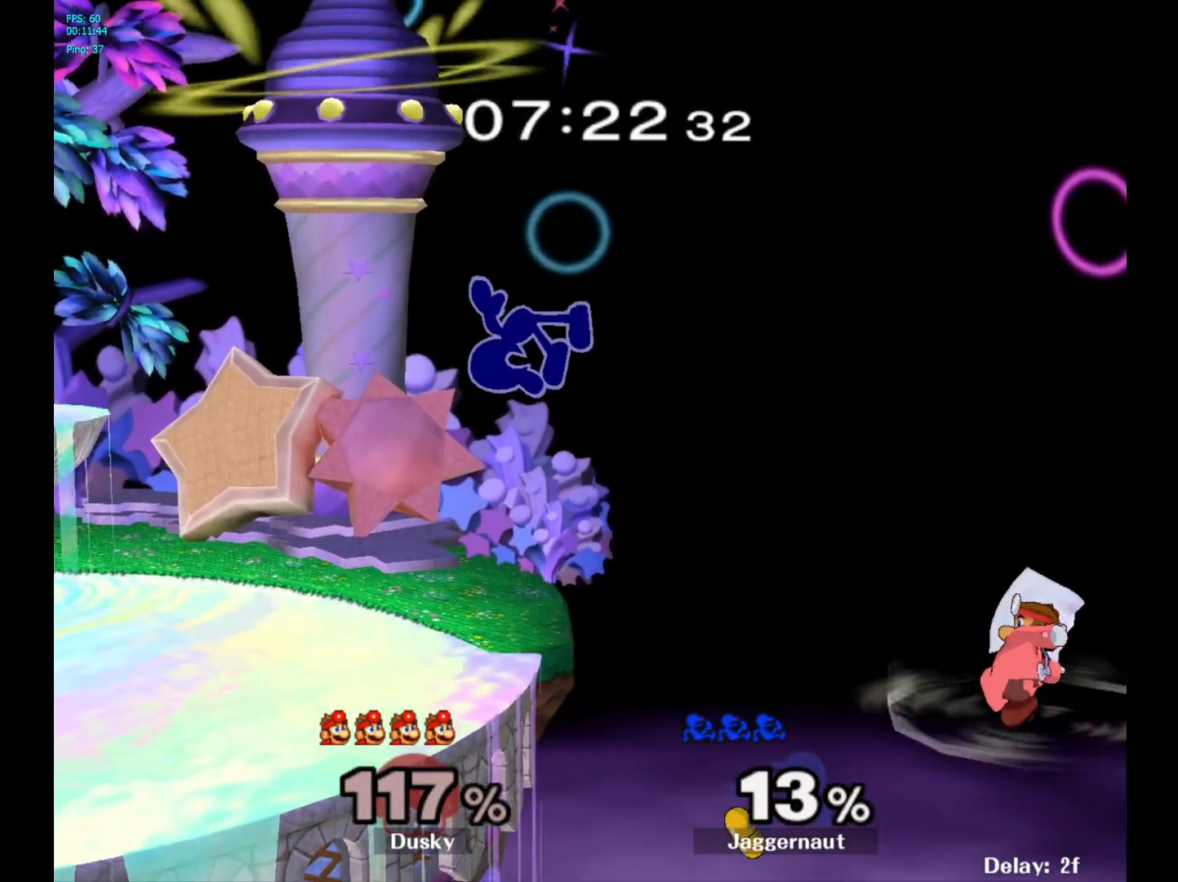
{"buttons": [], "left_stick": "center", "right_stick": "center", "events": [[117, "left_stick", "center"], [283, "left_stick", "left"], [433, "left_stick", "center"]]}
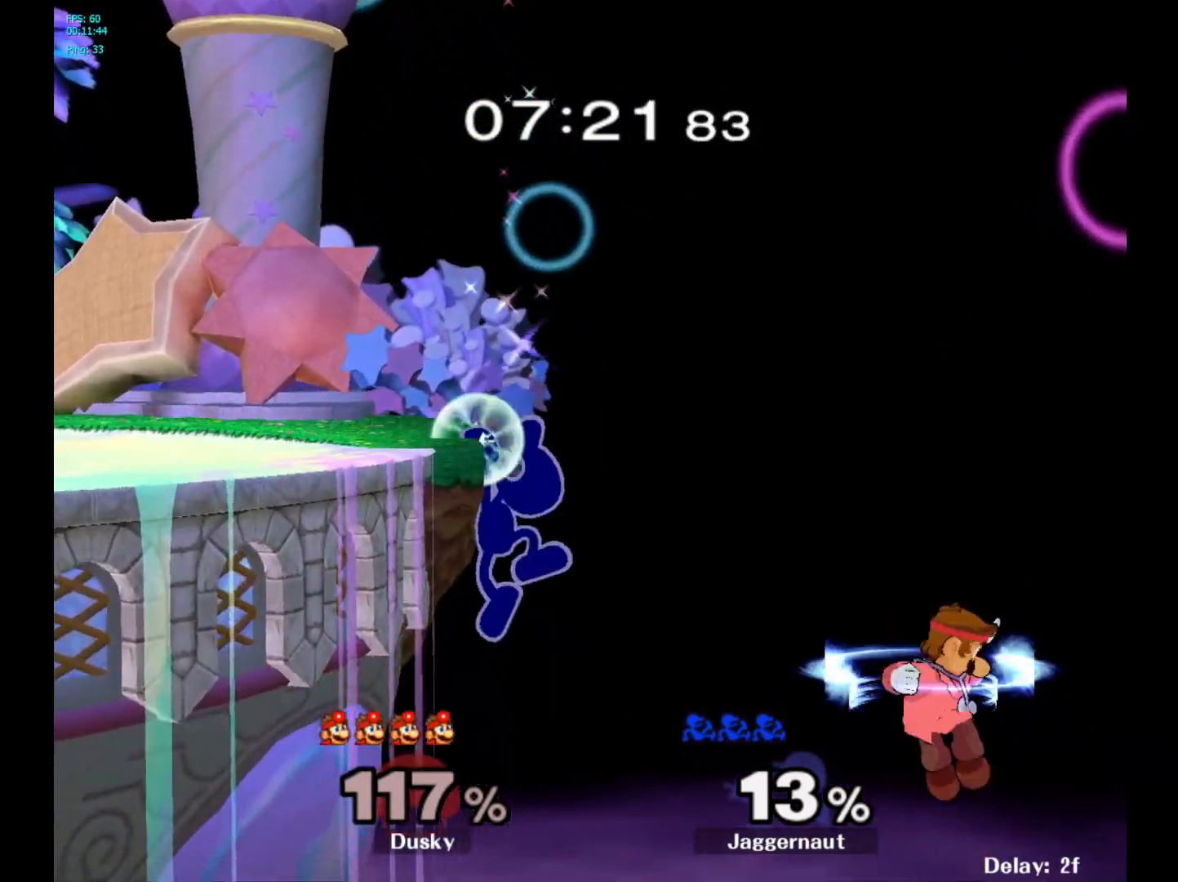
{"buttons": [], "left_stick": "center", "right_stick": "center", "events": []}
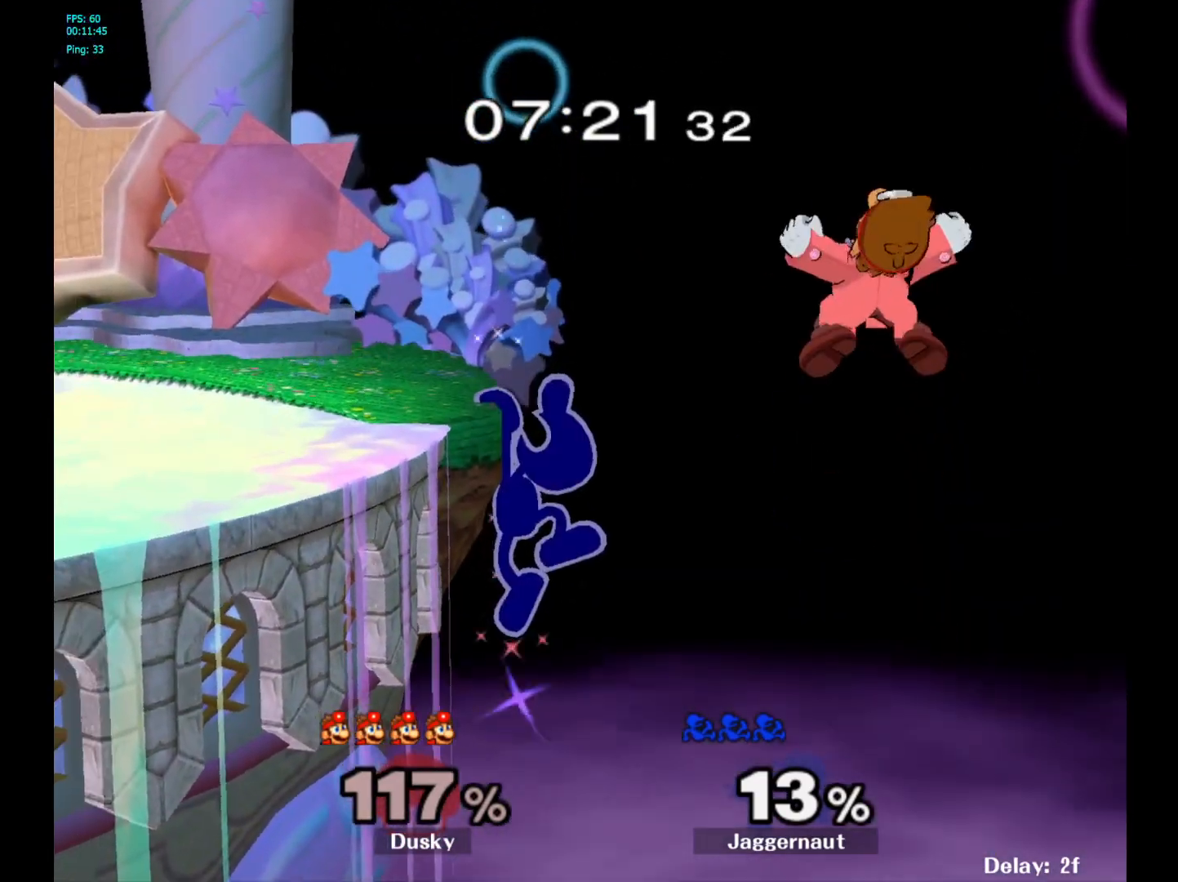
{"buttons": [], "left_stick": "center", "right_stick": "center", "events": []}
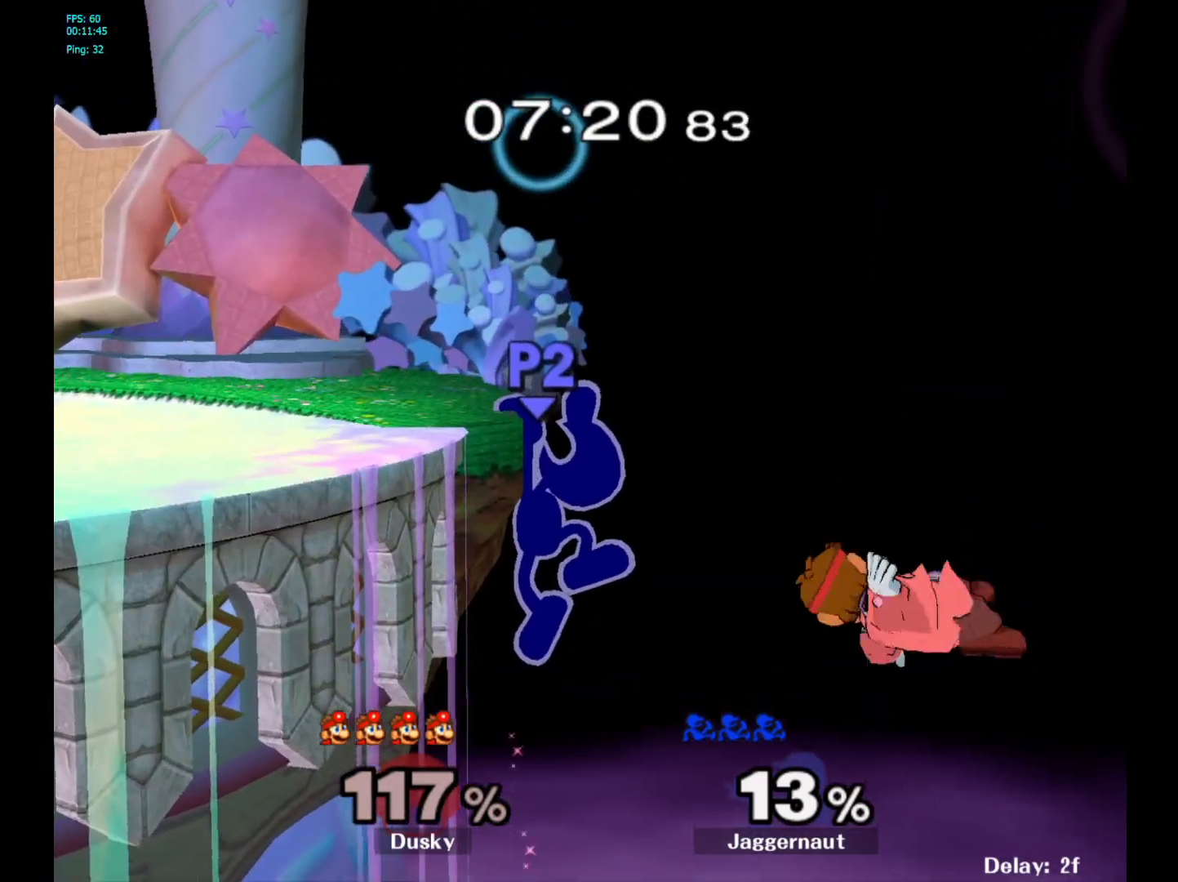
{"buttons": ["R1"], "left_stick": "center", "right_stick": "center", "events": [[217, "R1", "down"]]}
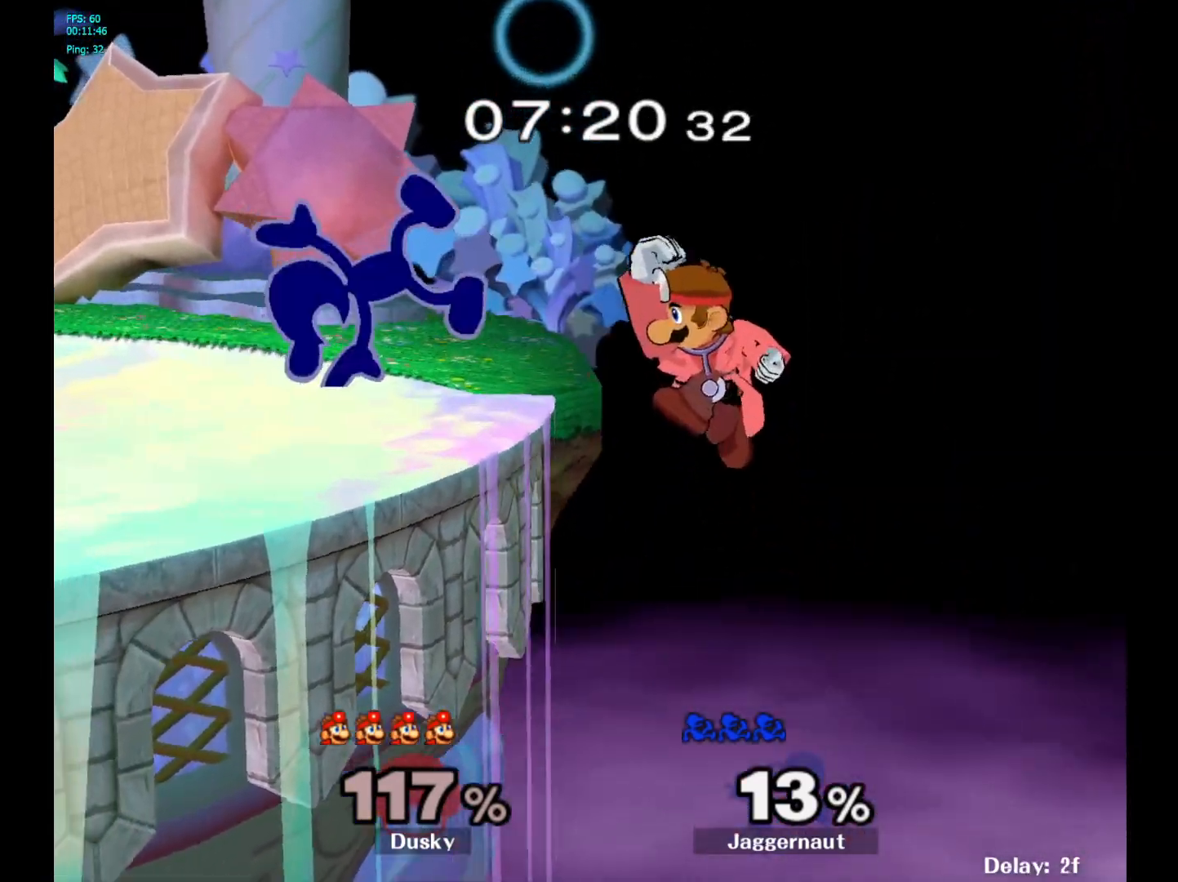
{"buttons": [], "left_stick": "left", "right_stick": "center", "events": [[133, "R1", "up"], [150, "left_stick", "left"]]}